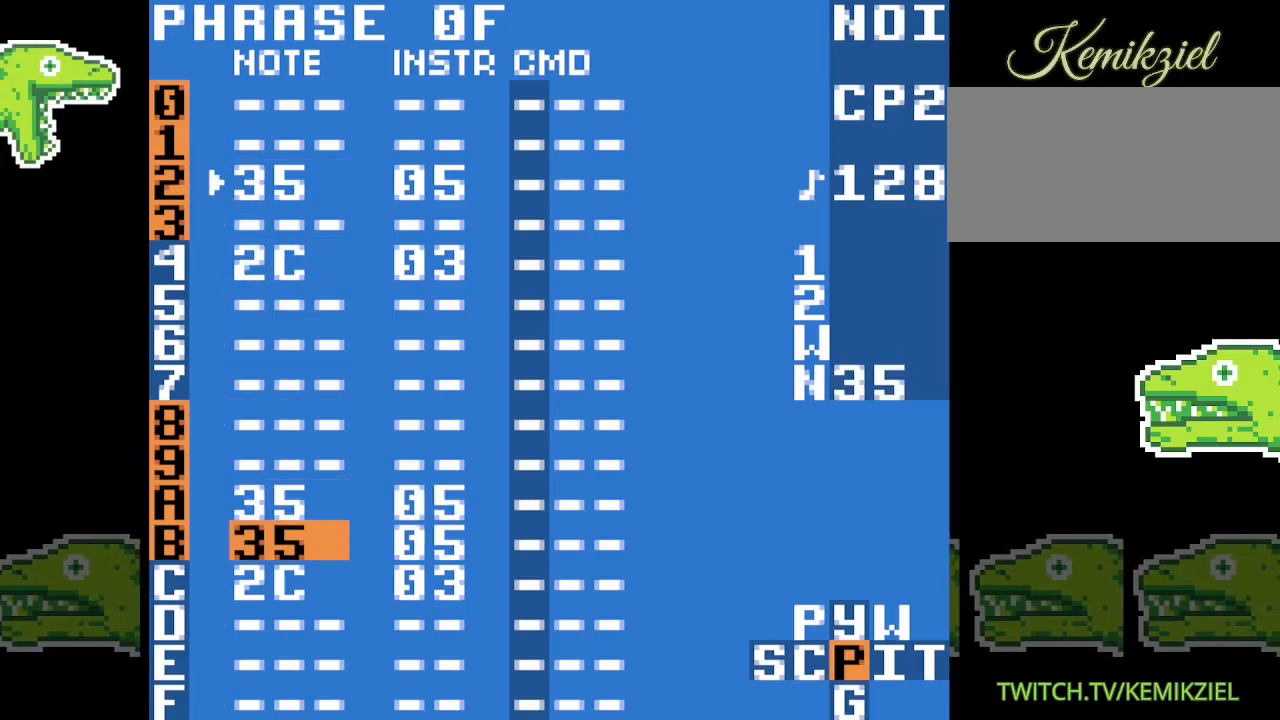
Gameplay with a controller (Nintendo layout); each line is a JSON object with the inputs held at the frame after it (dt_ms = milliseconds from this image to that frame). "events" lists button and stick changes between this image and that frame as [ms after this image, input, new state], when the widget could be followed in between. Not read: DPAD_DOWN DPAD_RIGHT L3 R3.
{"dt_ms": 500, "buttons": [], "events": [[17, "A", "up"]]}
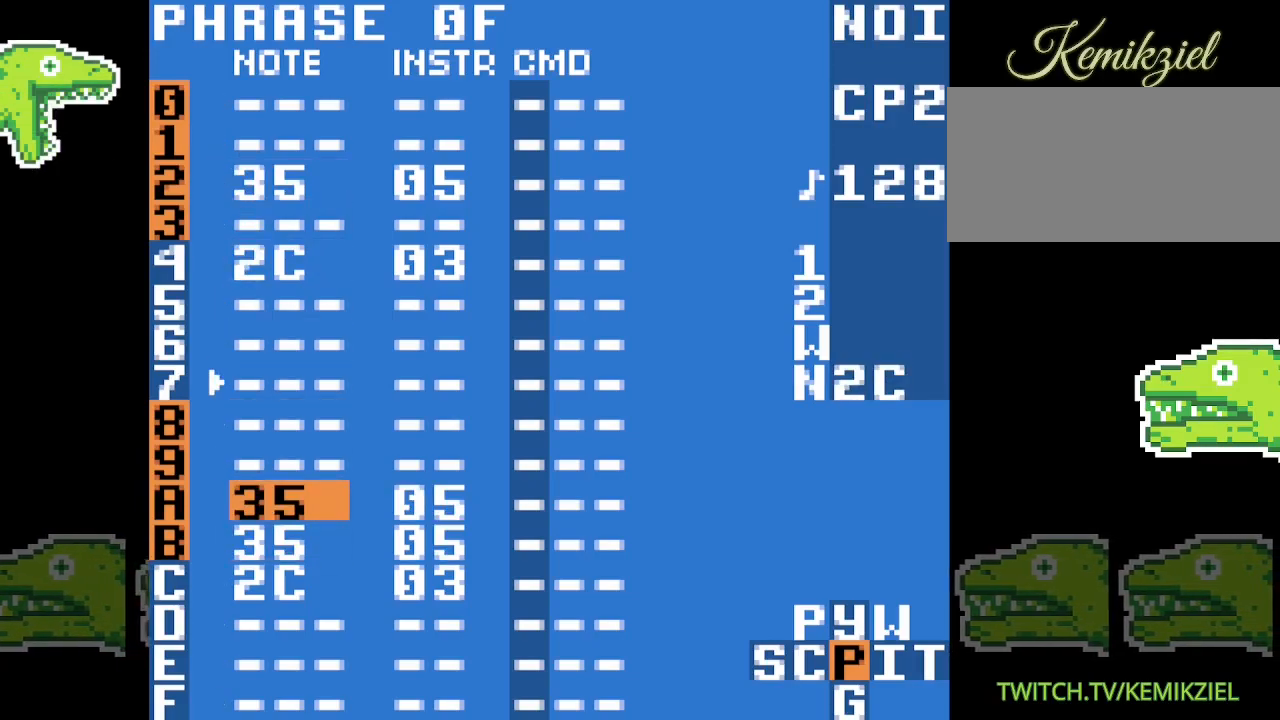
{"dt_ms": 500, "buttons": ["A"], "events": [[100, "A", "down"]]}
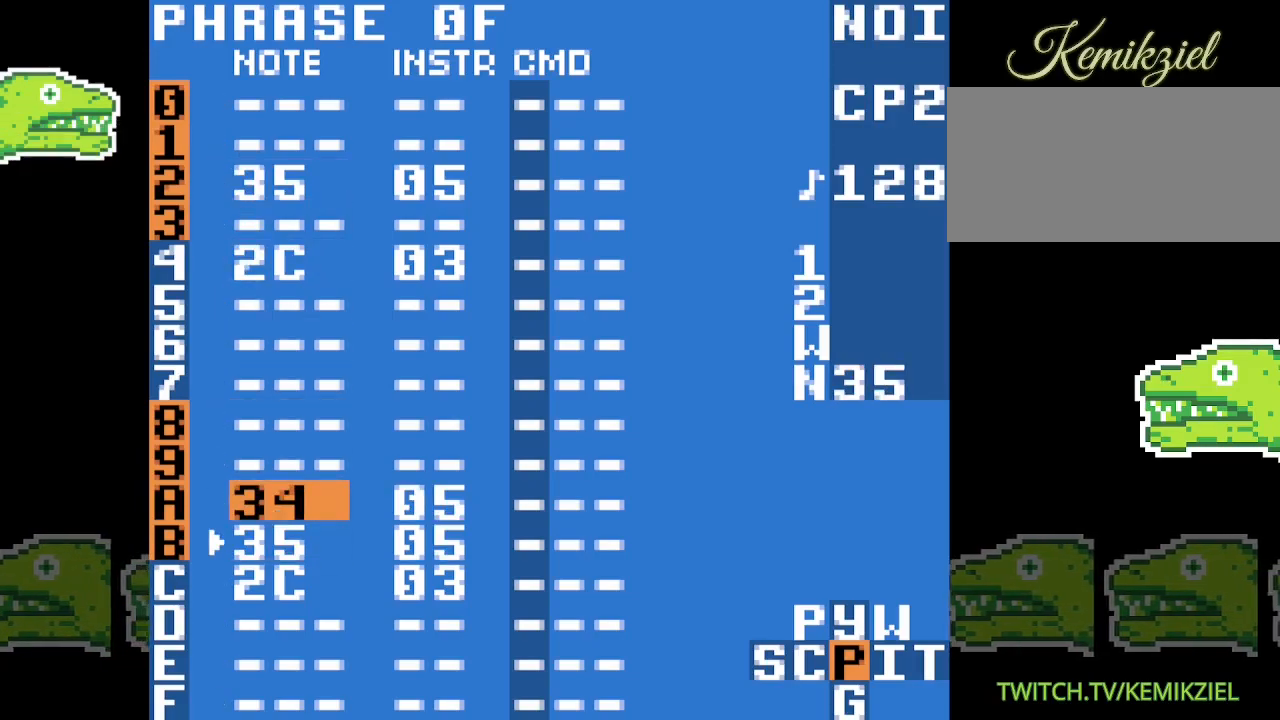
{"dt_ms": 500, "buttons": [], "events": [[350, "A", "up"]]}
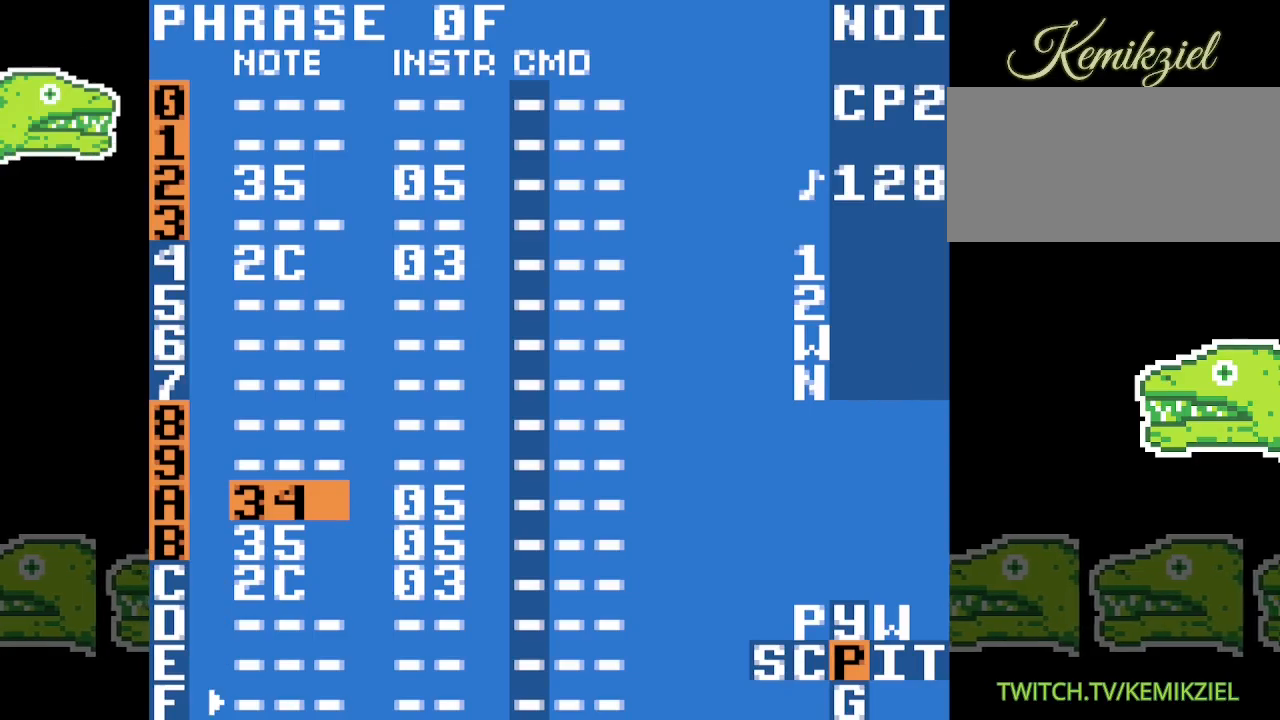
{"dt_ms": 500, "buttons": [], "events": [[167, "A", "down"], [417, "A", "up"]]}
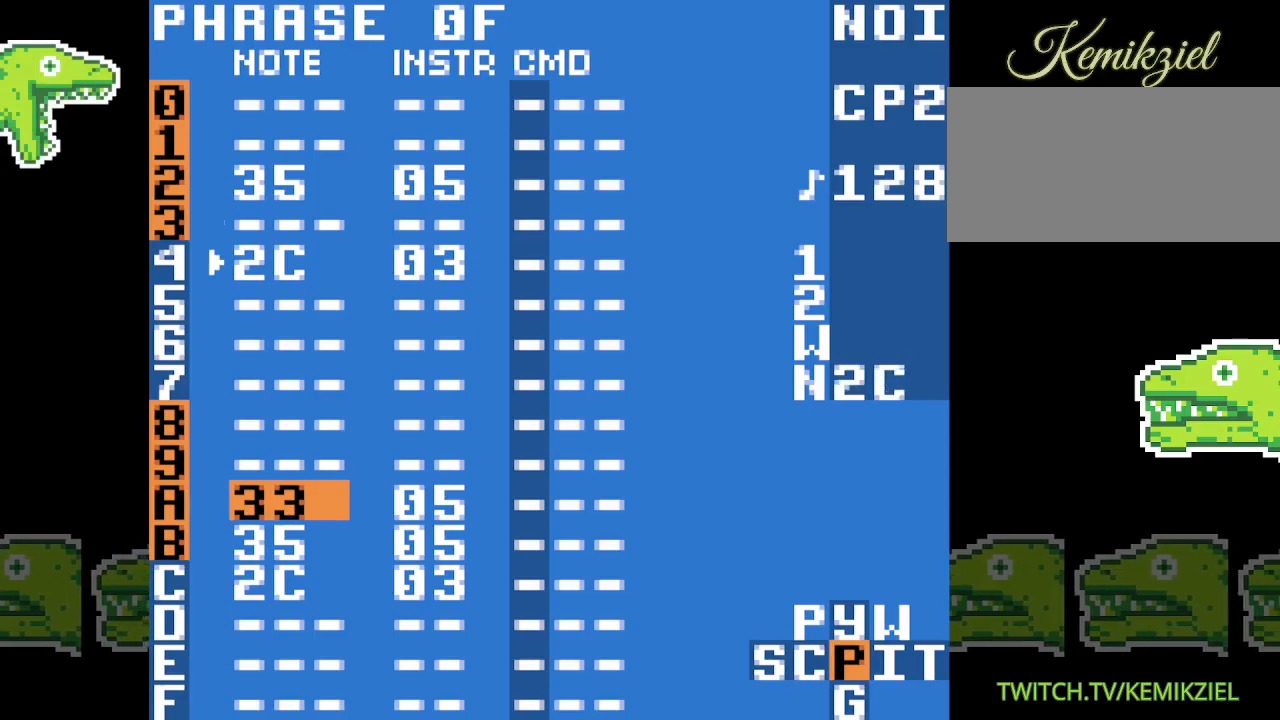
{"dt_ms": 500, "buttons": [], "events": []}
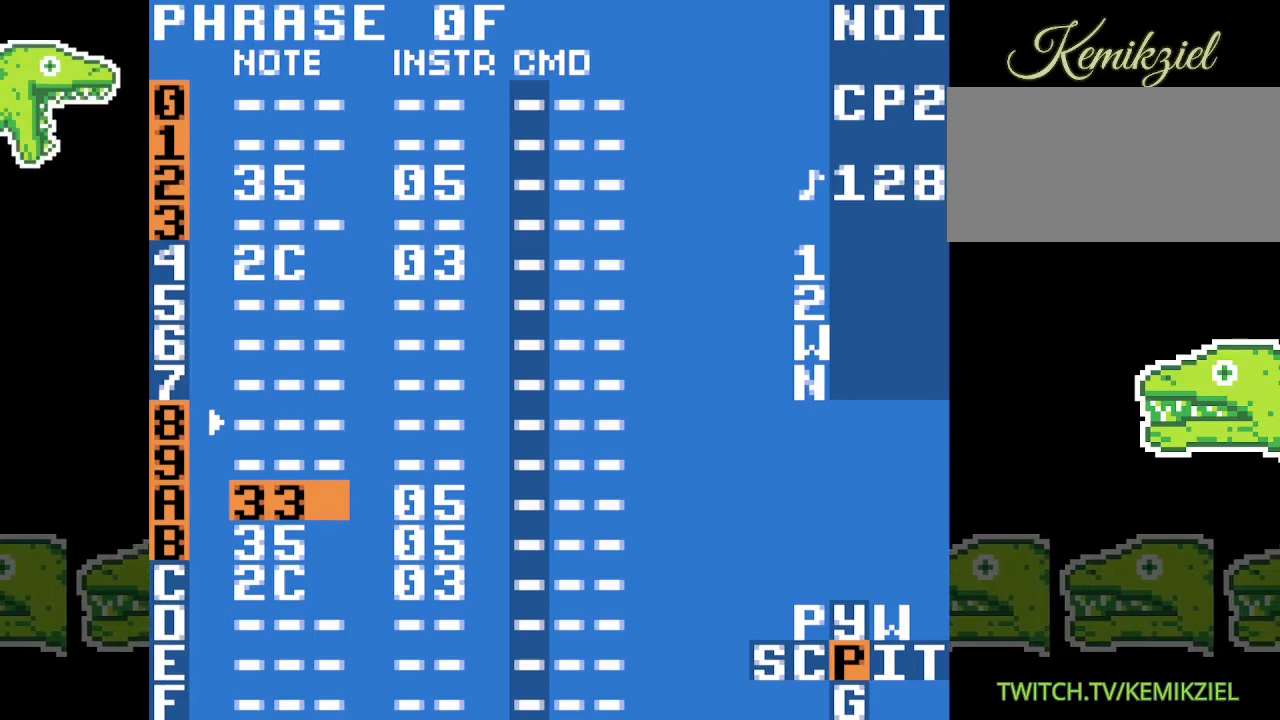
{"dt_ms": 500, "buttons": [], "events": []}
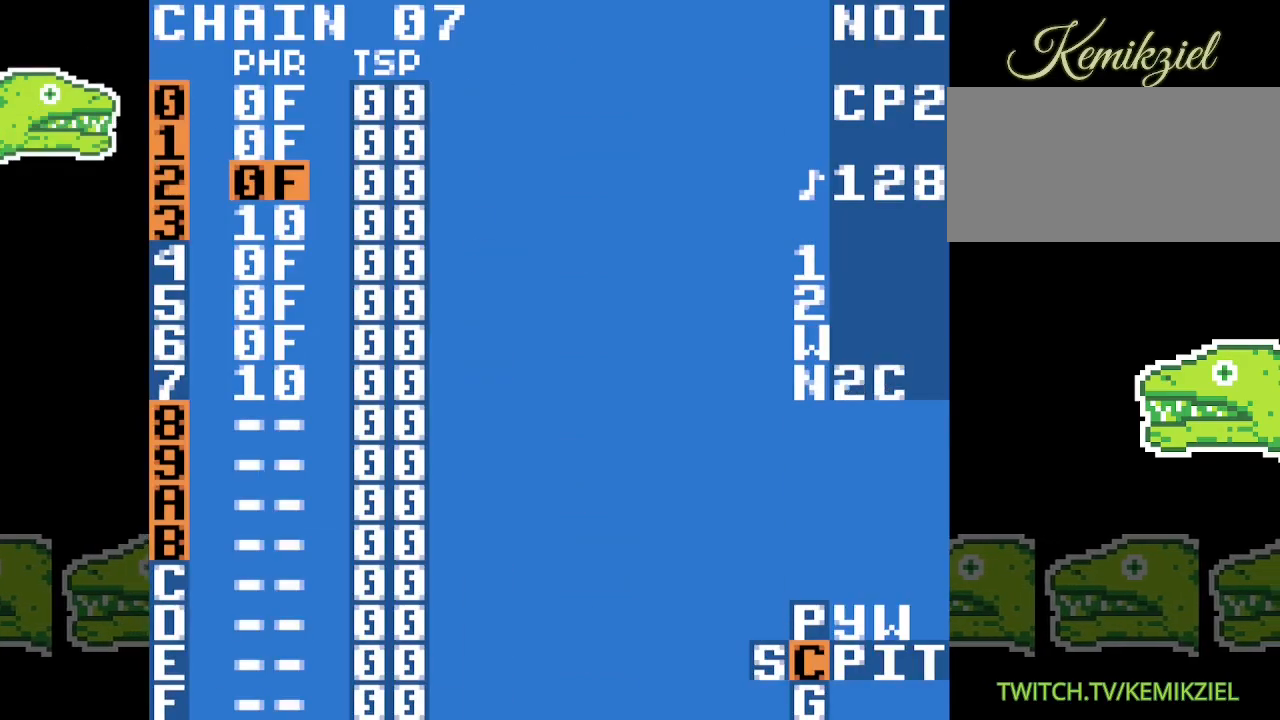
{"dt_ms": 500, "buttons": [], "events": []}
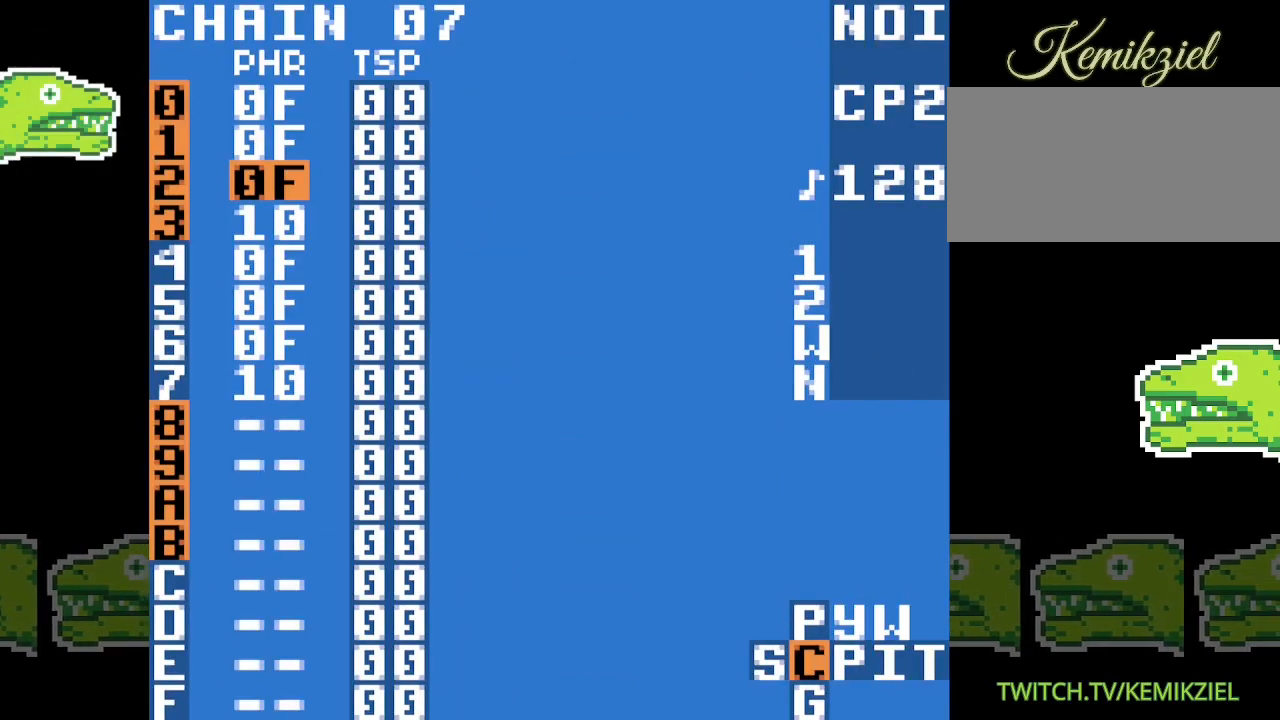
{"dt_ms": 500, "buttons": [], "events": []}
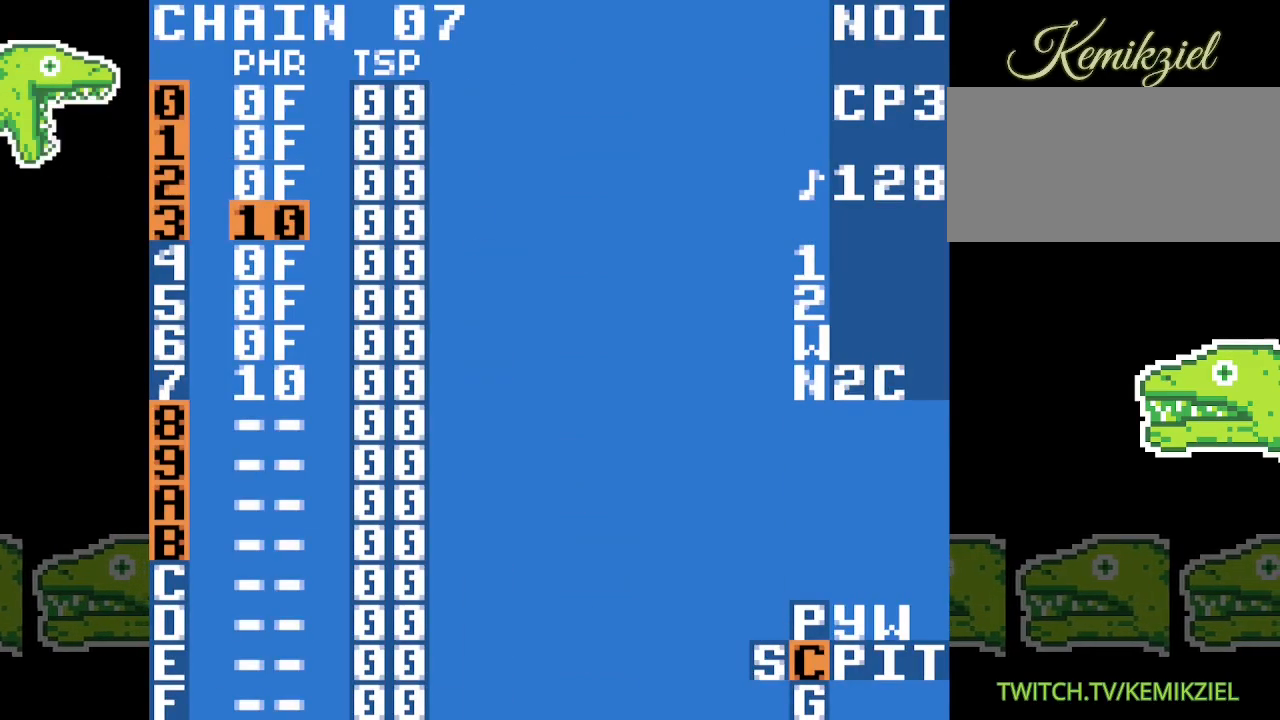
{"dt_ms": 500, "buttons": [], "events": []}
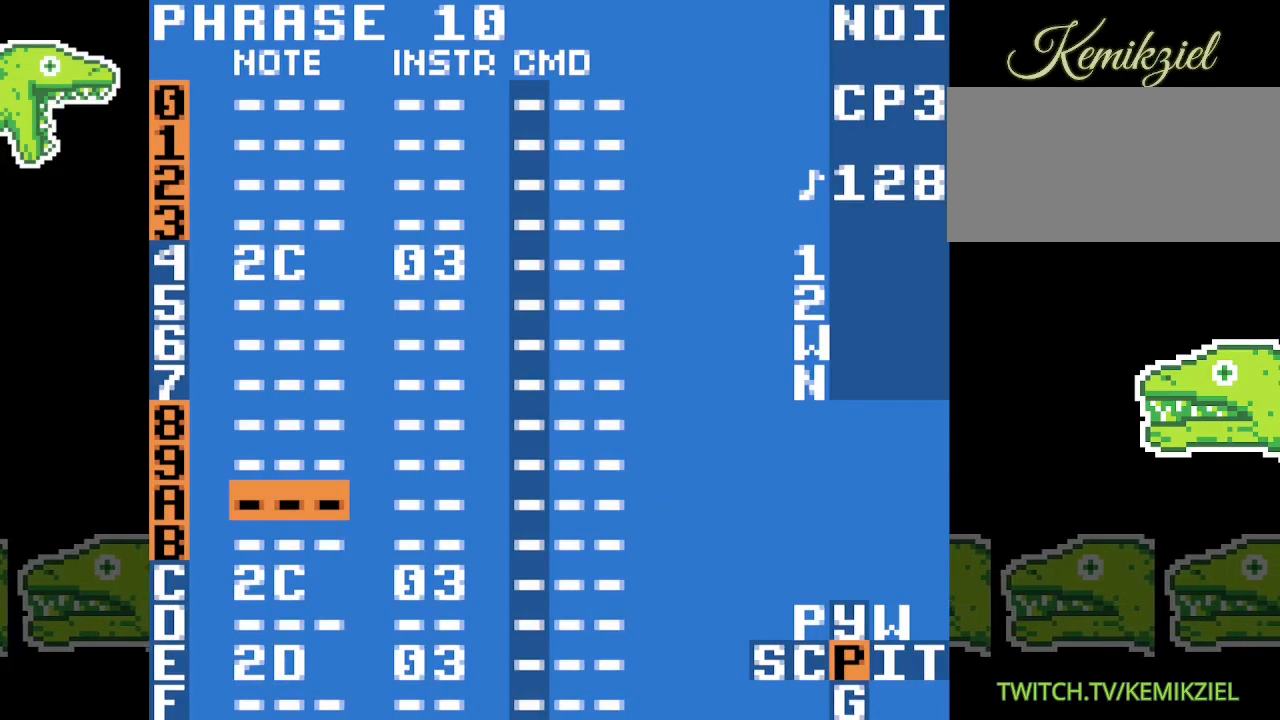
{"dt_ms": 500, "buttons": [], "events": []}
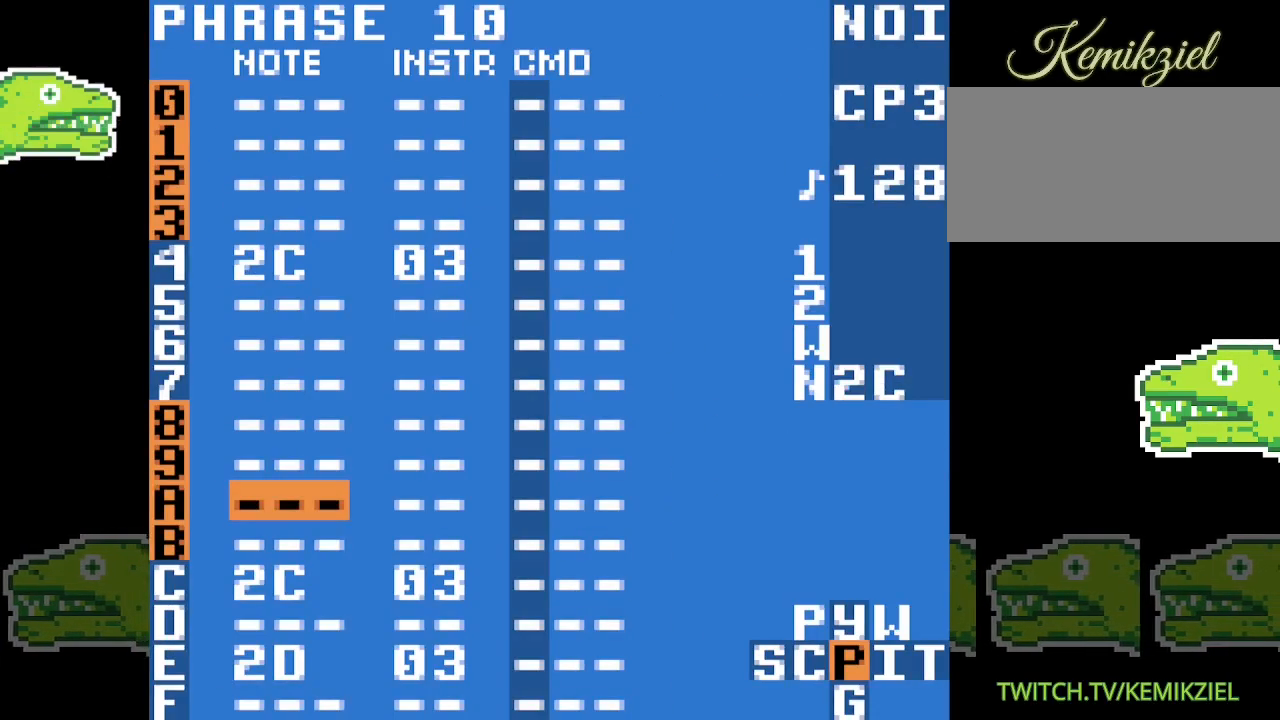
{"dt_ms": 500, "buttons": [], "events": []}
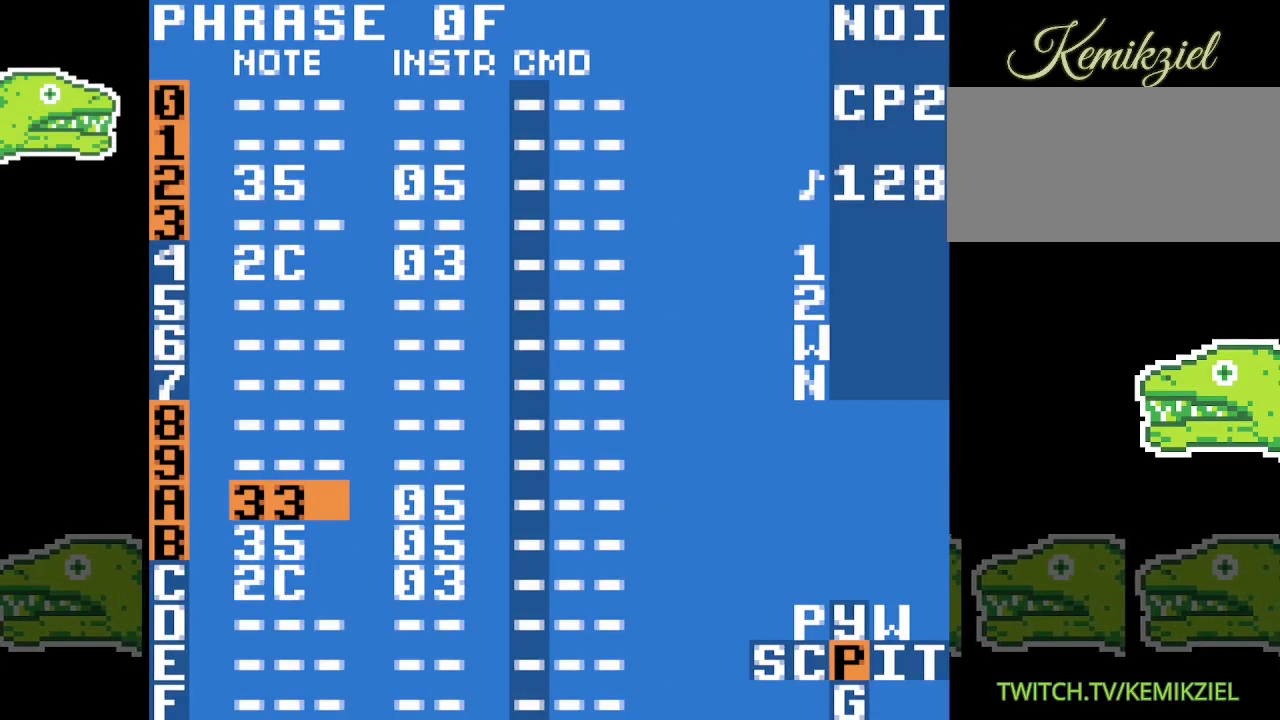
{"dt_ms": 500, "buttons": [], "events": []}
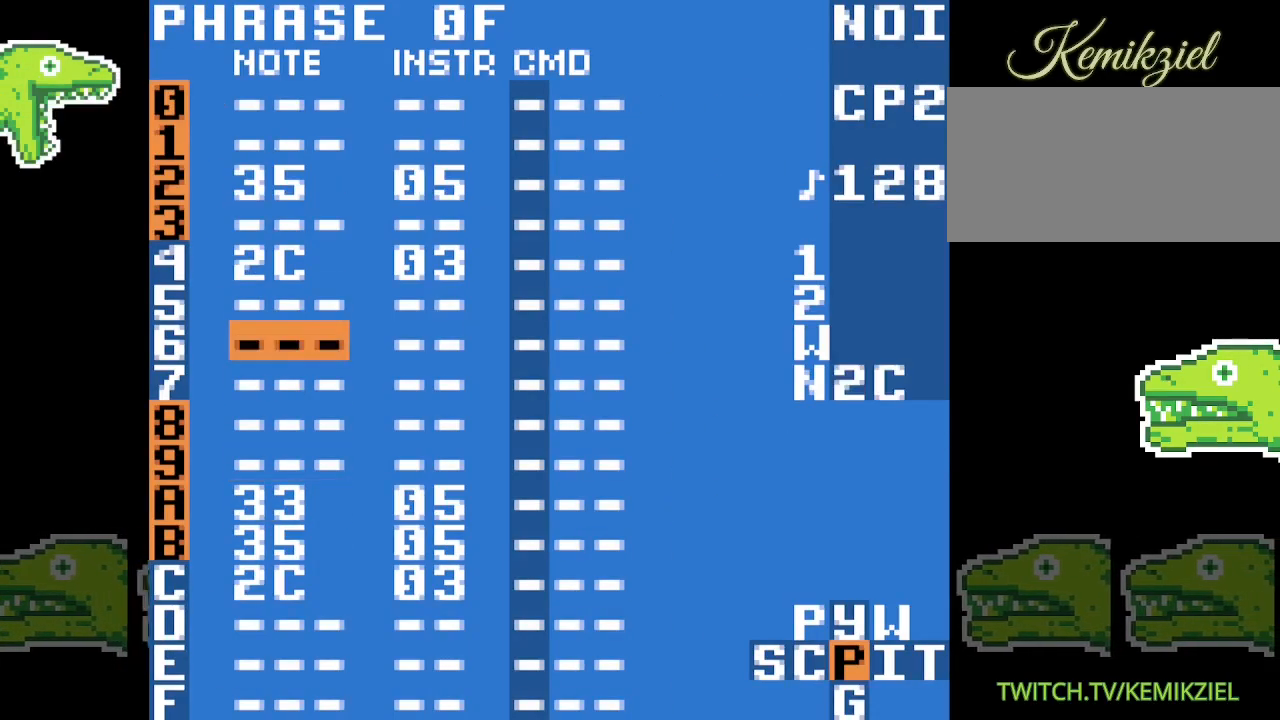
{"dt_ms": 500, "buttons": ["A"], "events": [[500, "A", "down"]]}
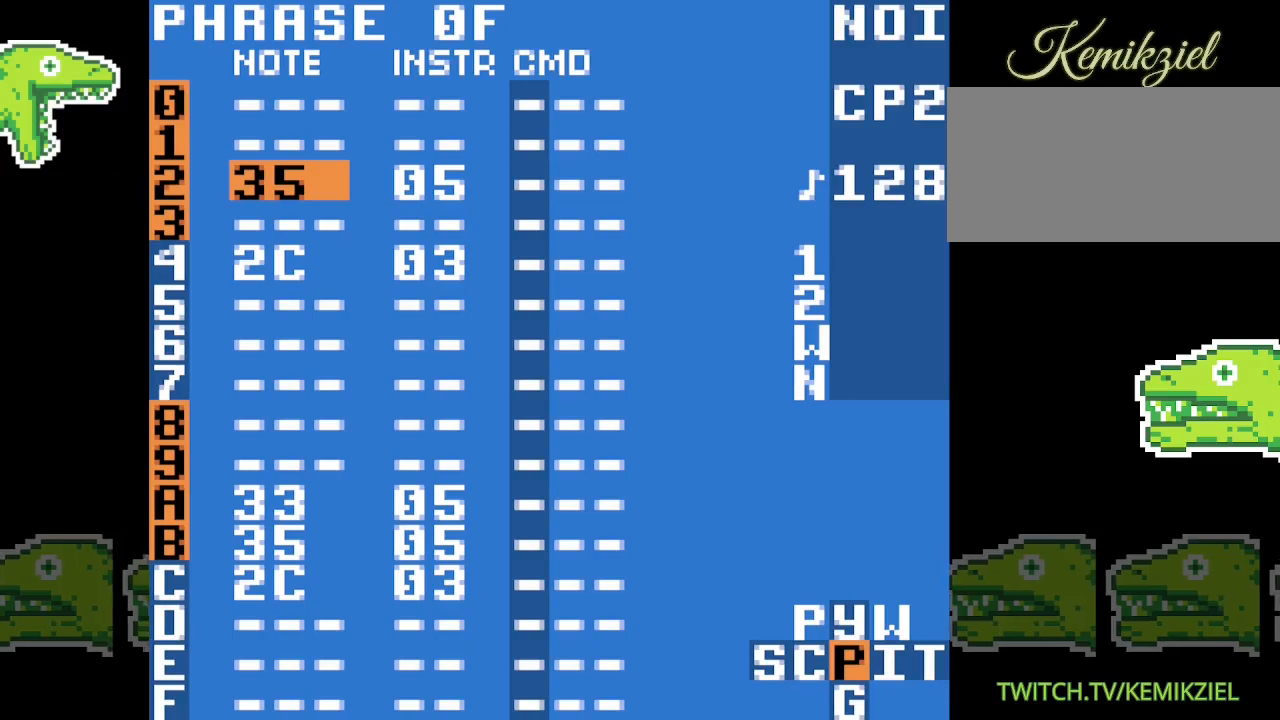
{"dt_ms": 500, "buttons": [], "events": [[100, "A", "up"]]}
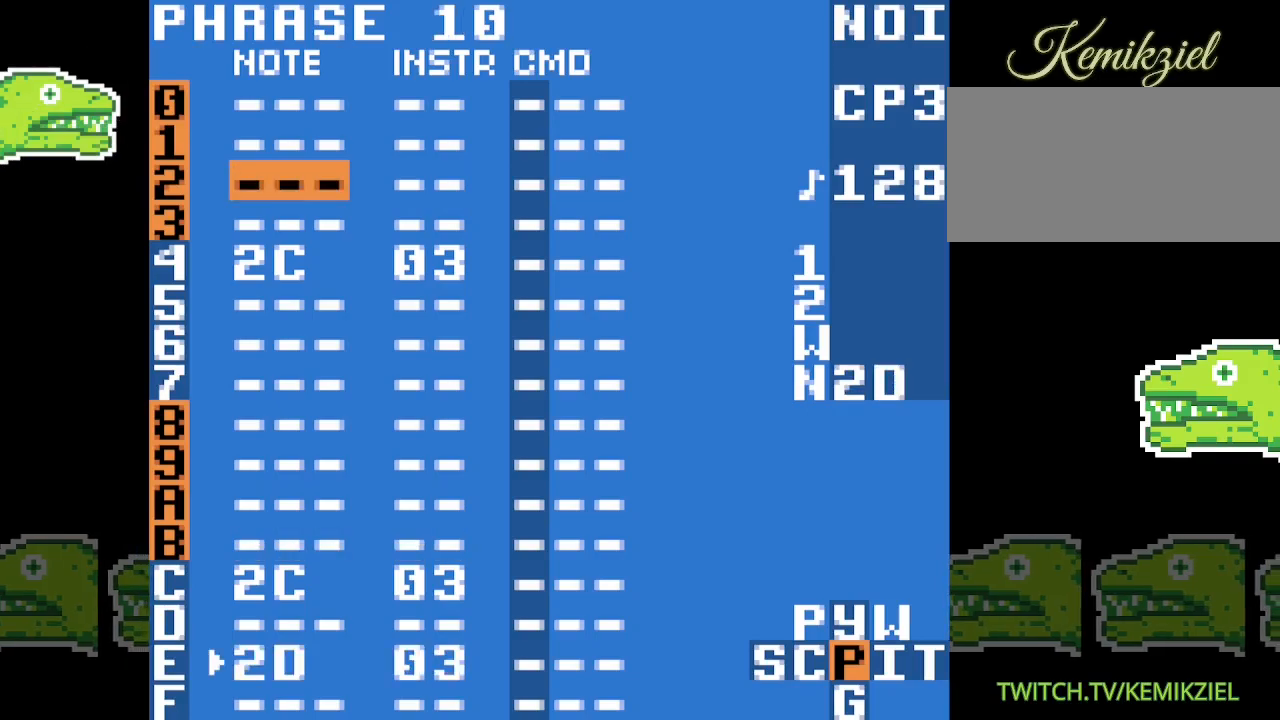
{"dt_ms": 1000, "buttons": [], "events": [[117, "A", "down"], [200, "A", "up"]]}
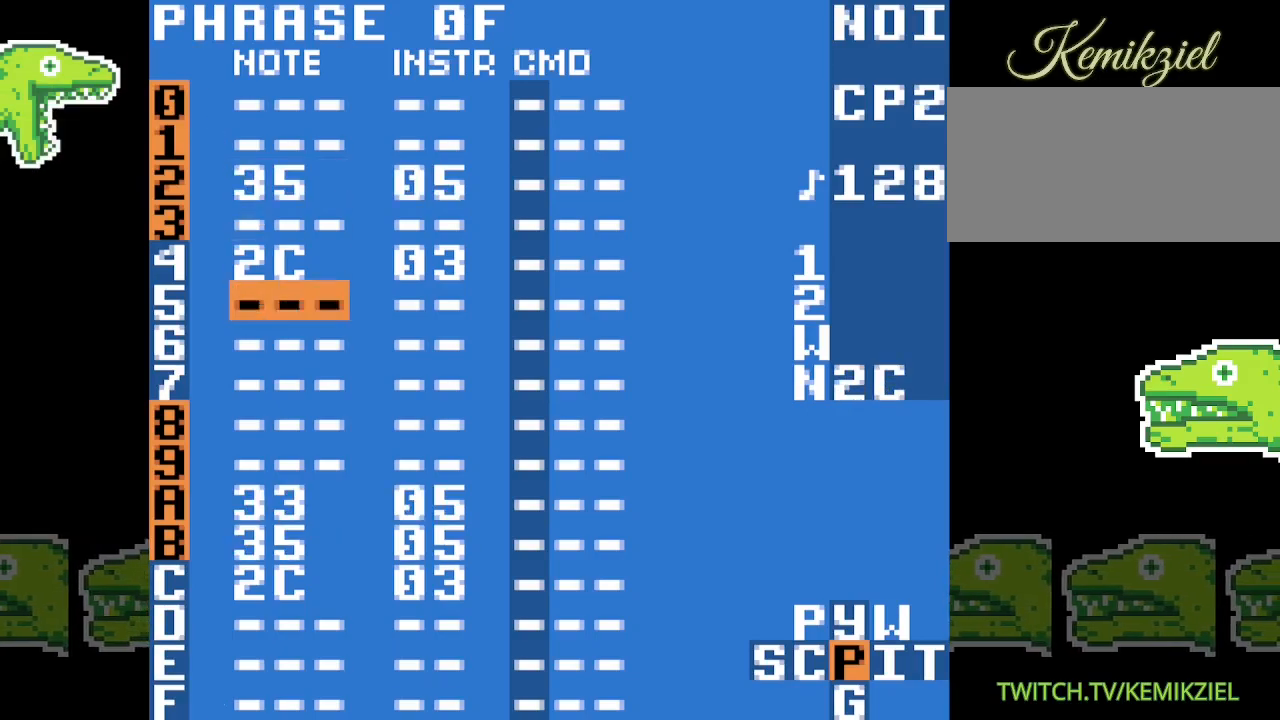
{"dt_ms": 500, "buttons": [], "events": []}
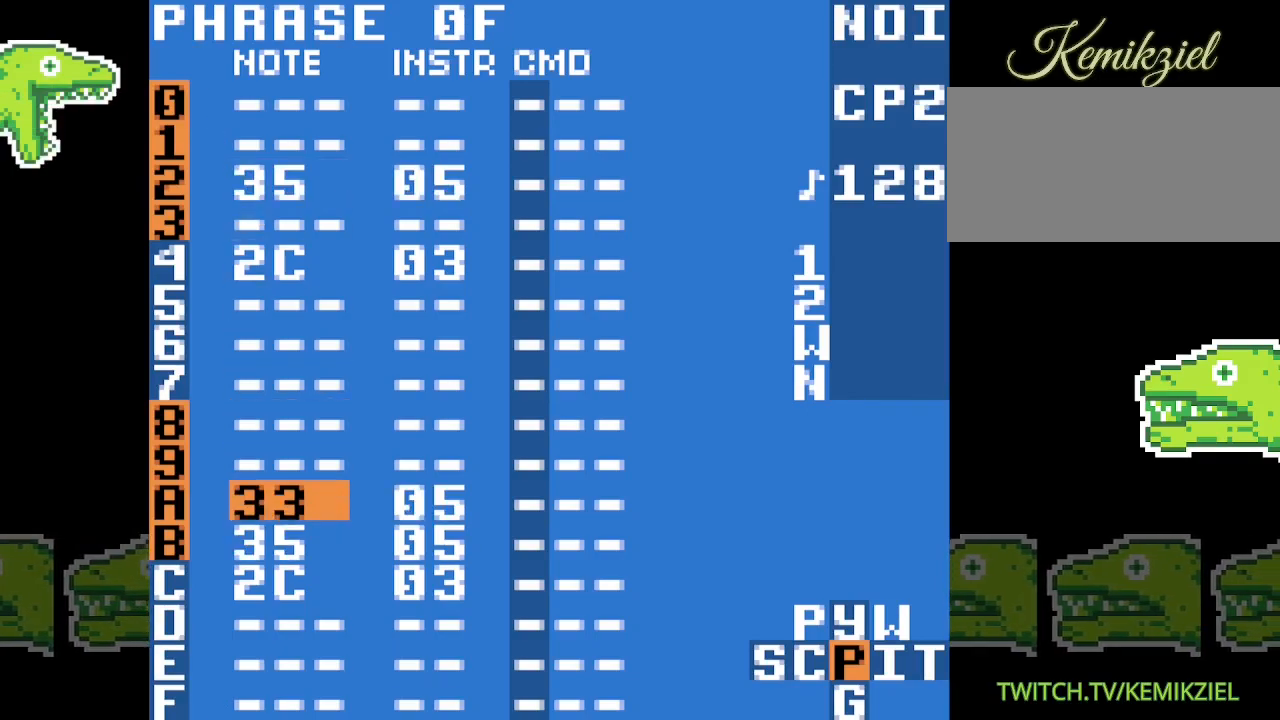
{"dt_ms": 500, "buttons": [], "events": []}